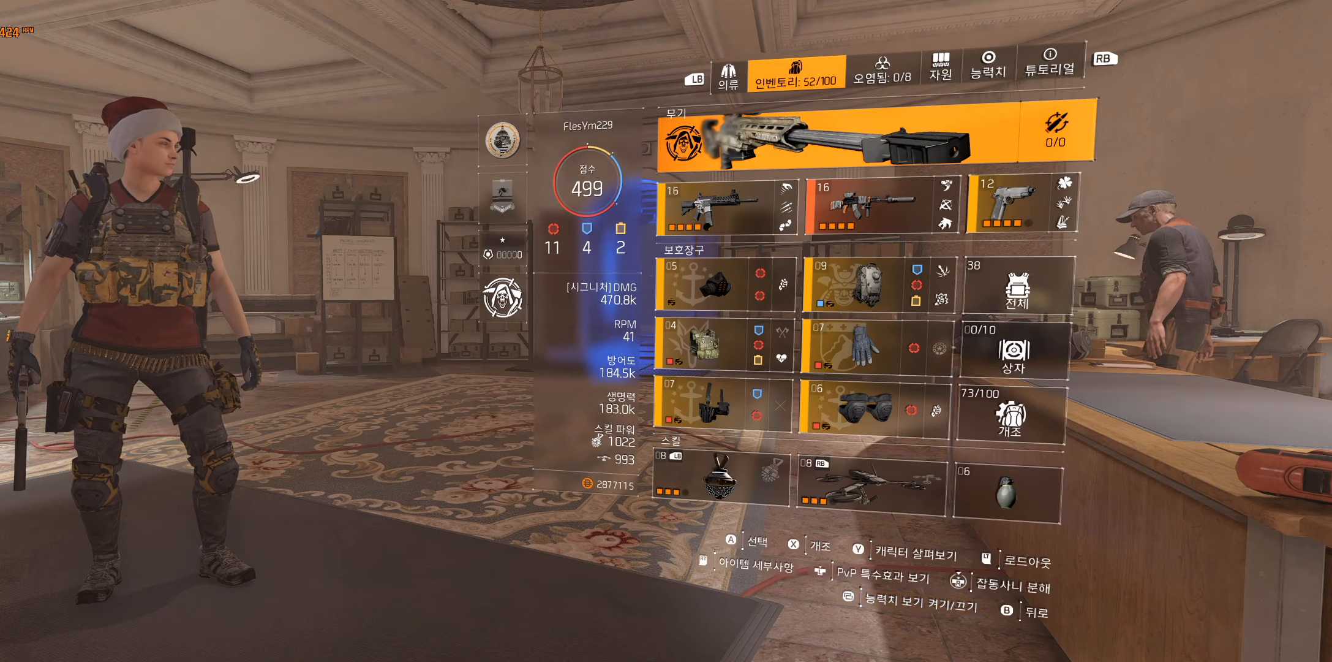
Gameplay with a controller (Xbox layout); each line is a JSON object with the inputs held at the frame after it. "events" lists button and stick changes between this image and that frame as [ms after this image, input, new state], when the widget could be followed in between. Not read: DPAD_DOWN DPAD_LEFT DPAD_RIGHT DPAD_UP HOME L1 L2 L3 R1 R2 R3 other_buttons right_stick.
{"buttons": ["A"], "left_stick": "center", "events": [[483, "A", "down"]]}
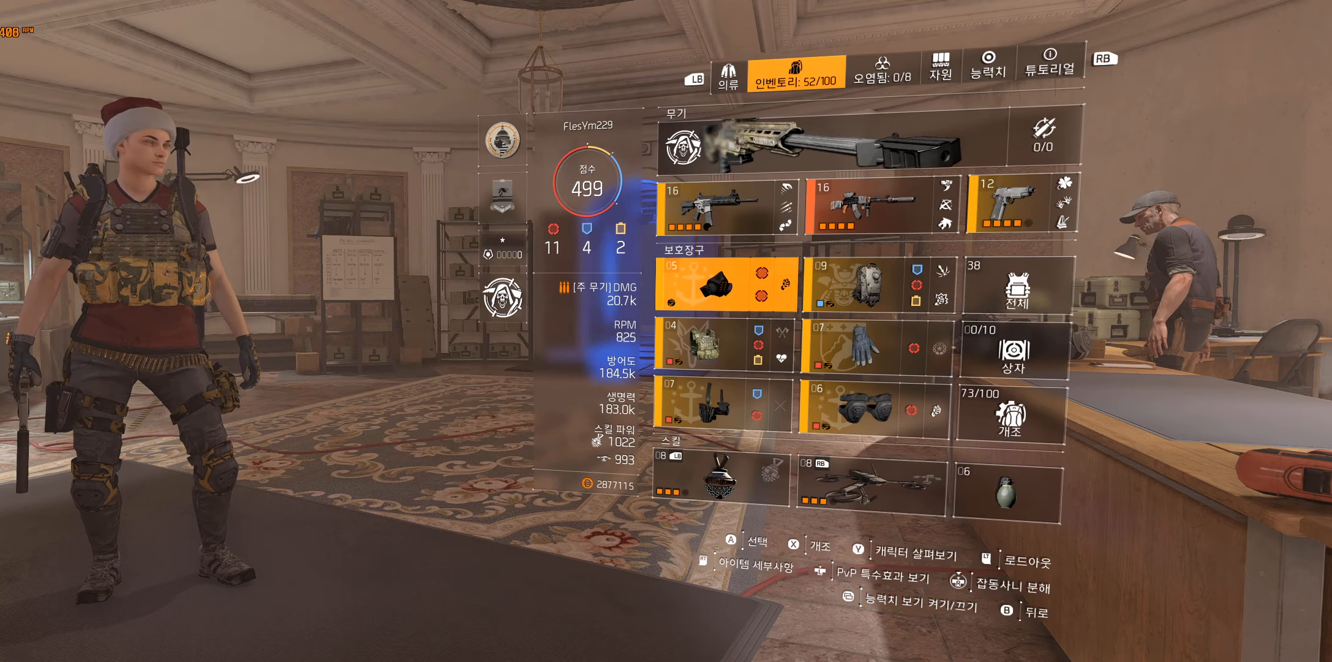
{"buttons": [], "left_stick": "center", "events": [[116, "A", "up"]]}
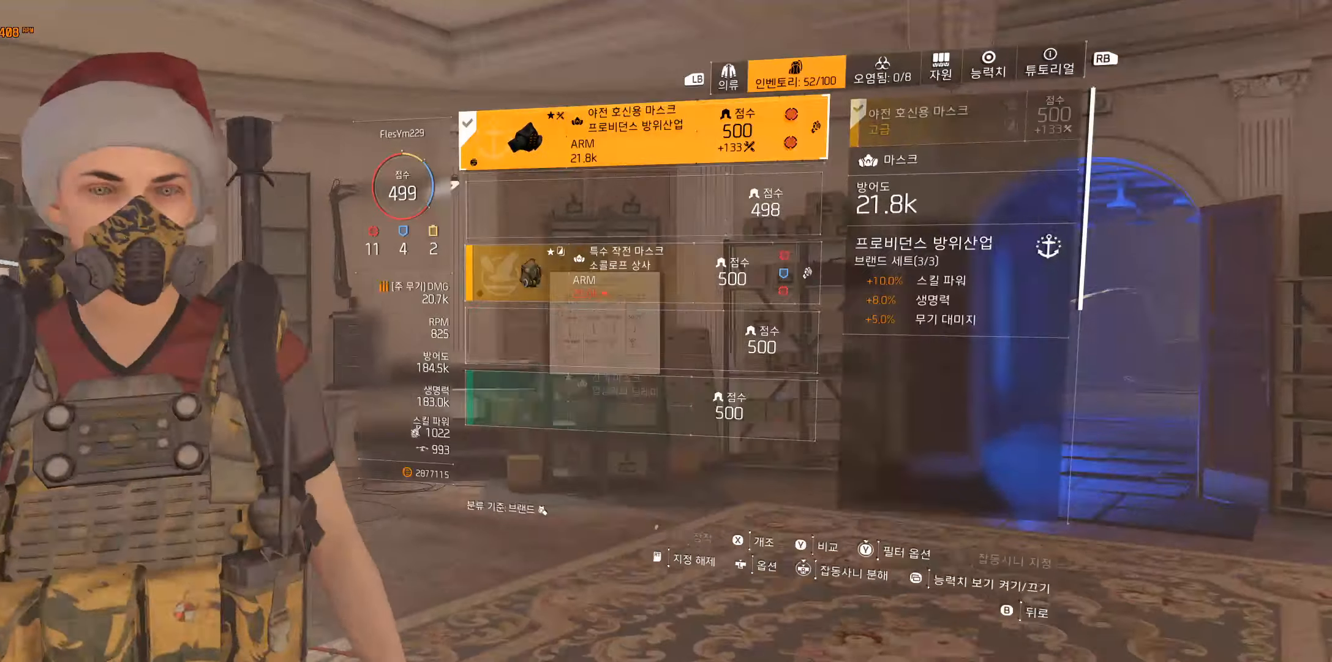
{"buttons": ["B"], "left_stick": "center", "events": [[466, "B", "down"]]}
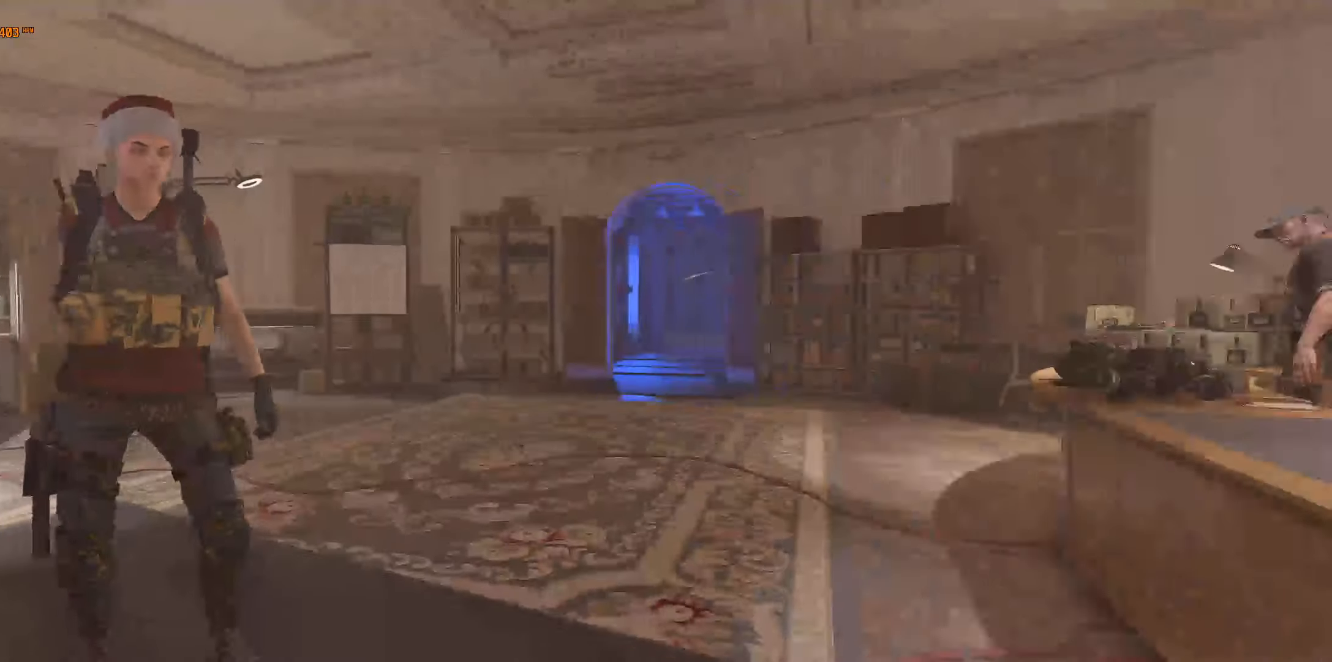
{"buttons": [], "left_stick": "up-right", "events": [[16, "B", "up"], [416, "left_stick", "up-right"]]}
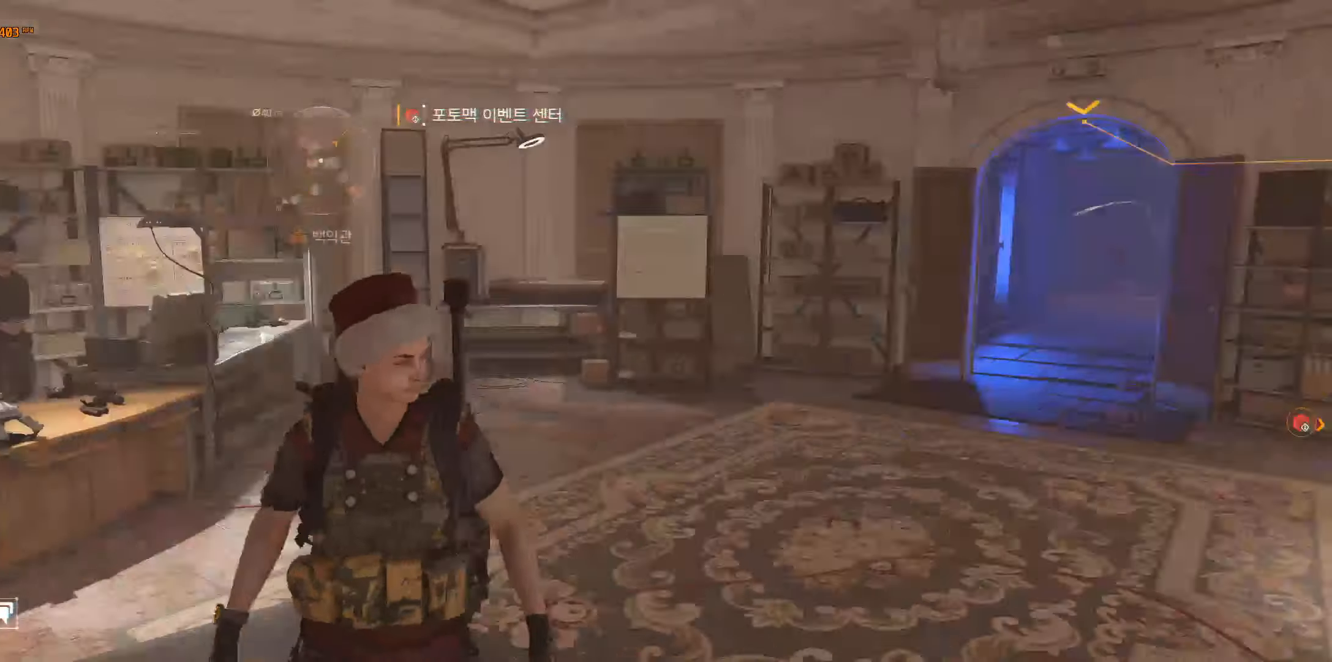
{"buttons": [], "left_stick": "up-right", "events": []}
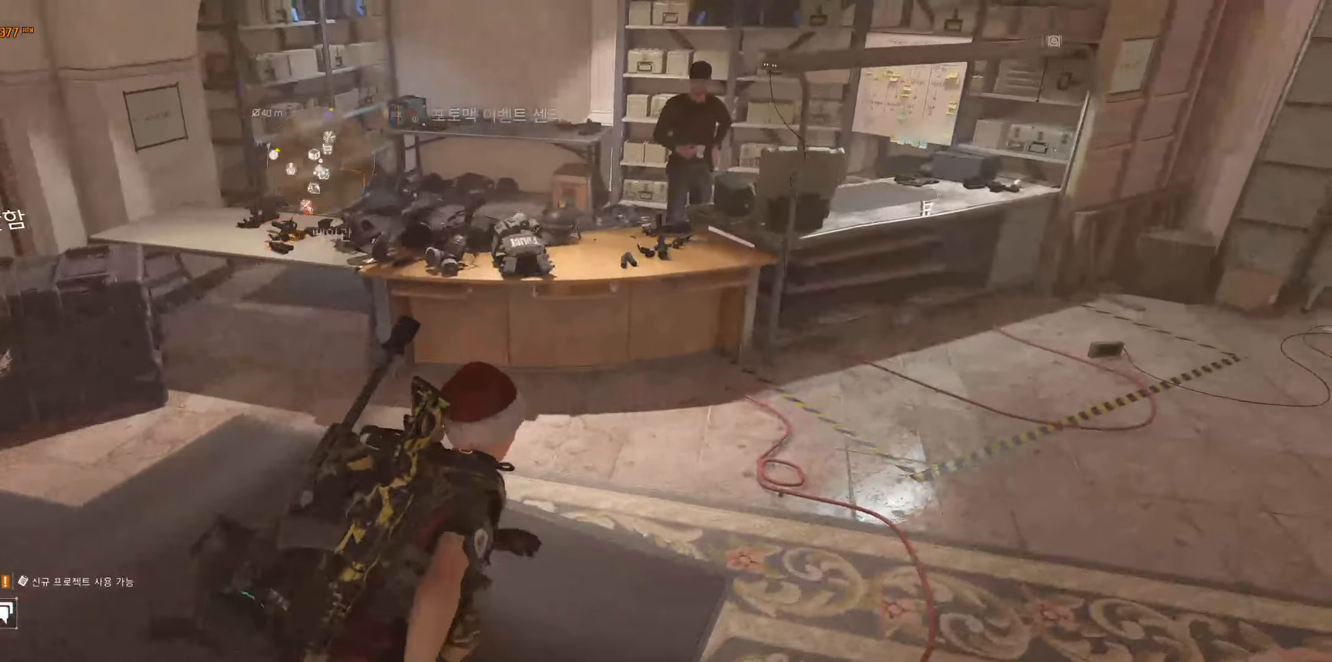
{"buttons": [], "left_stick": "center", "events": [[450, "left_stick", "center"]]}